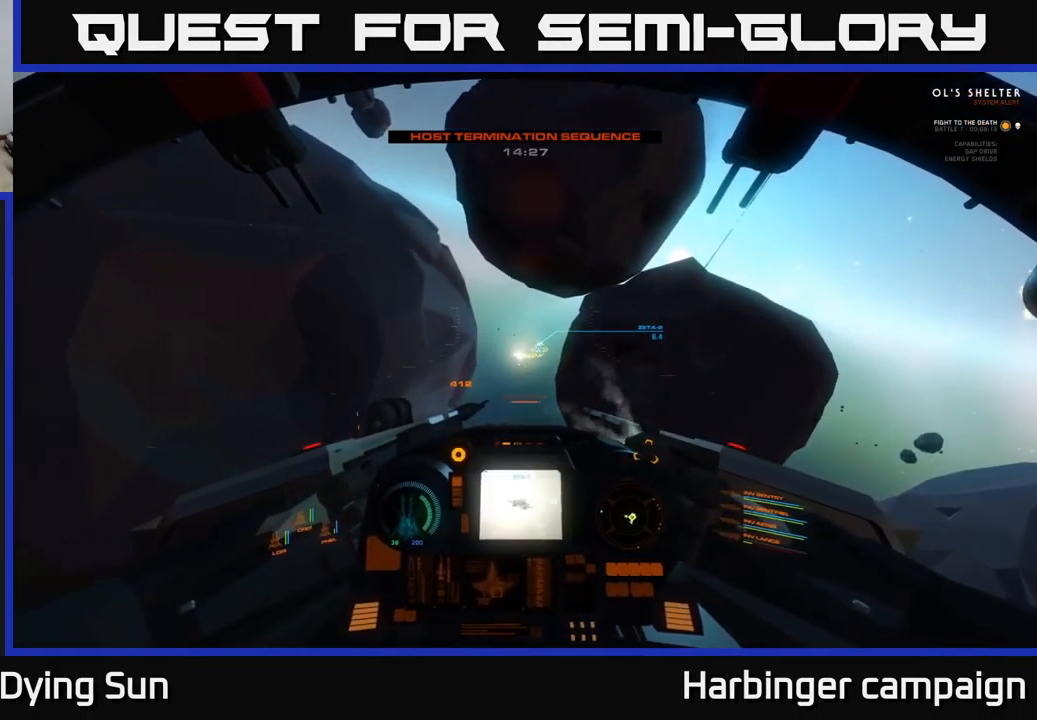
Gameplay with a controller (Xbox layout); each line is a JSON object with the inputs held at the frame after it. "events" lists button and stick changes between this image and that frame as [ms after this image, input, new state], when the widget could be followed in between.
{"buttons": ["L2"], "left_stick": "center", "right_stick": "center", "events": [[67, "right_stick", "left"], [184, "right_stick", "center"]]}
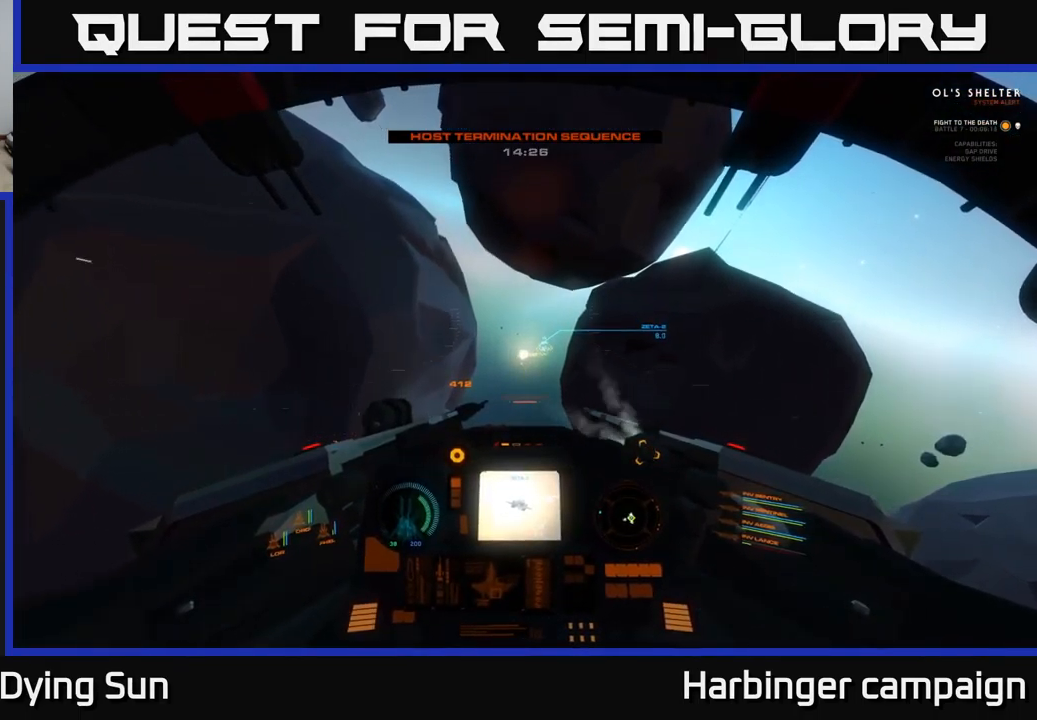
{"buttons": ["L2"], "left_stick": "center", "right_stick": "center", "events": [[134, "right_stick", "left"], [184, "right_stick", "down-left"], [284, "right_stick", "center"]]}
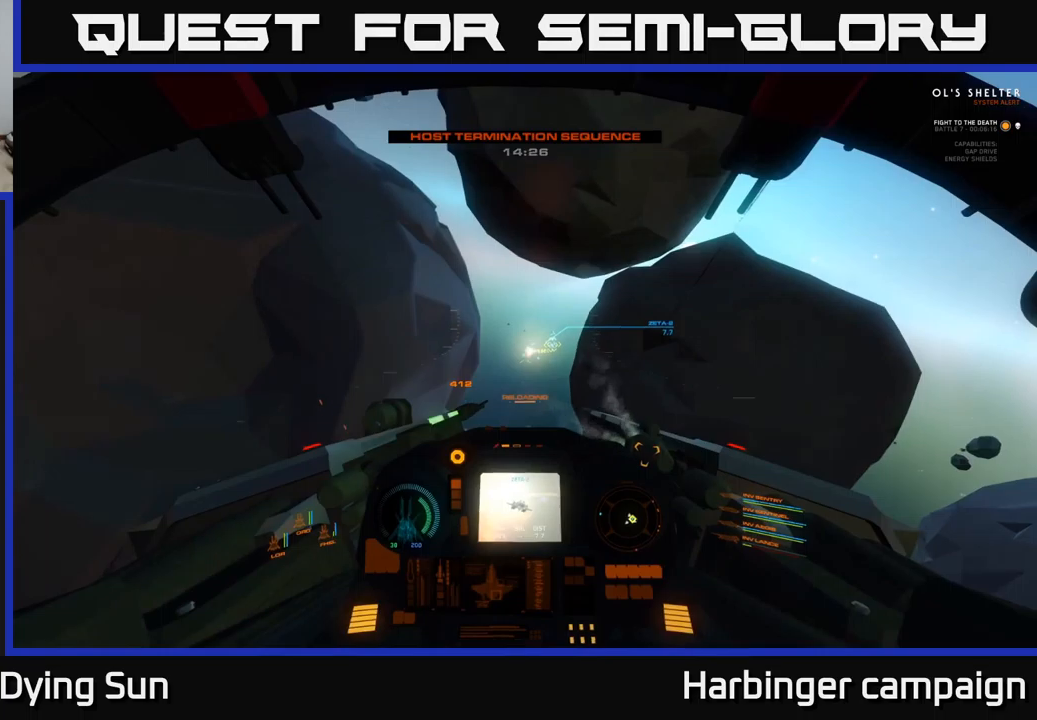
{"buttons": ["L2"], "left_stick": "center", "right_stick": "center", "events": []}
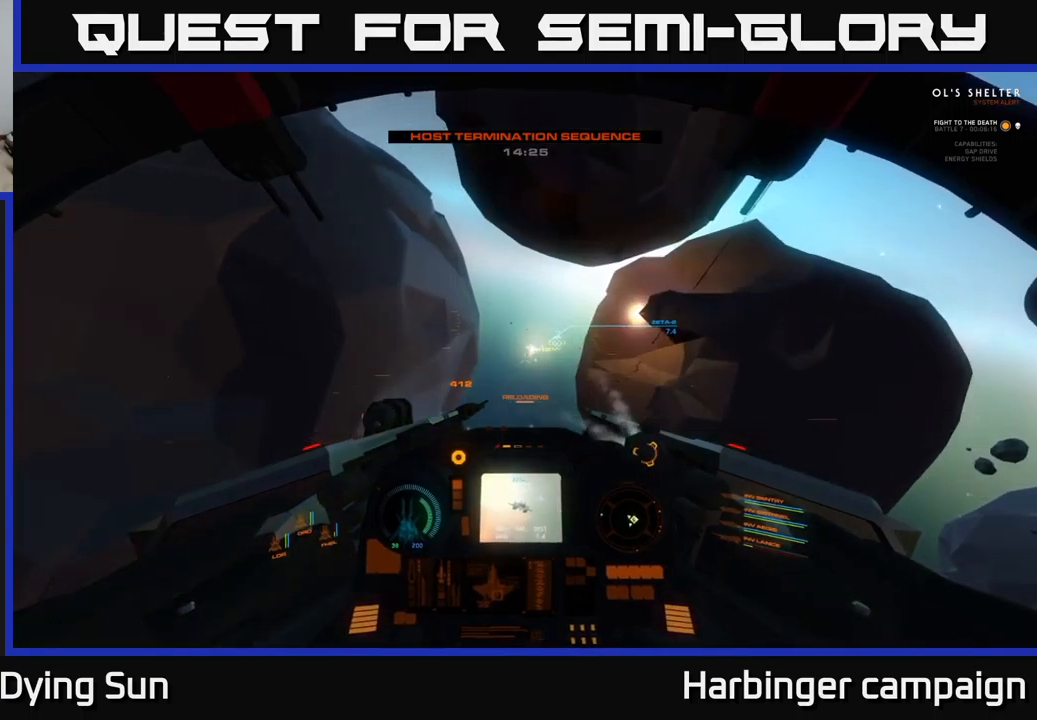
{"buttons": ["L2"], "left_stick": "center", "right_stick": "center", "events": []}
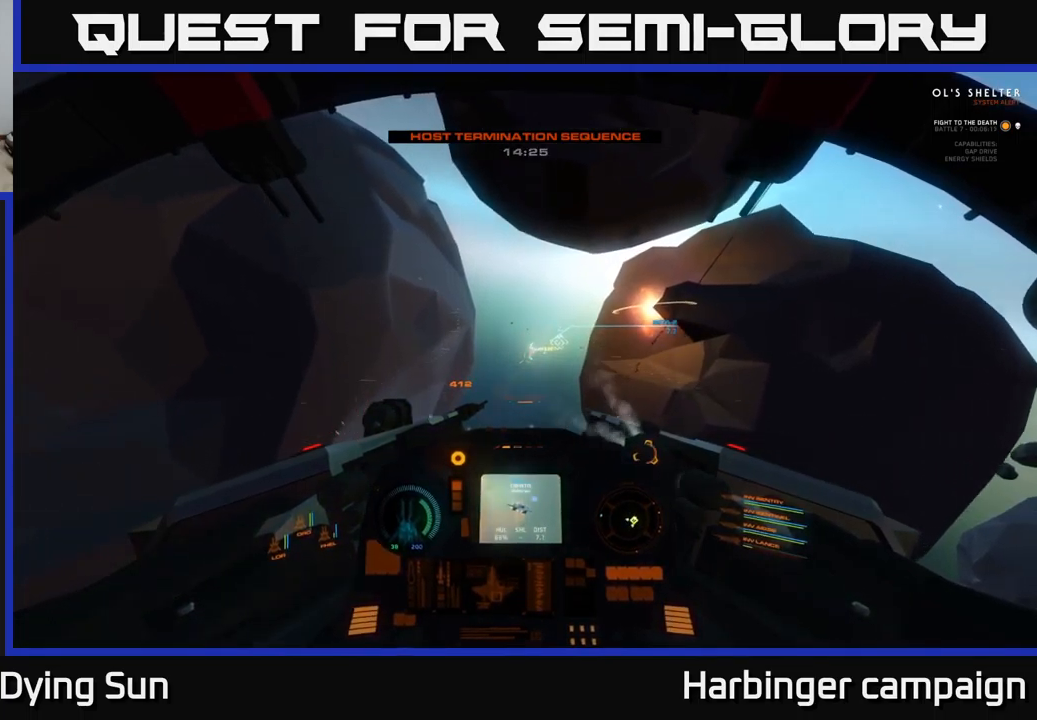
{"buttons": ["L2"], "left_stick": "center", "right_stick": "up", "events": [[50, "right_stick", "down-right"], [183, "right_stick", "center"], [466, "right_stick", "up"]]}
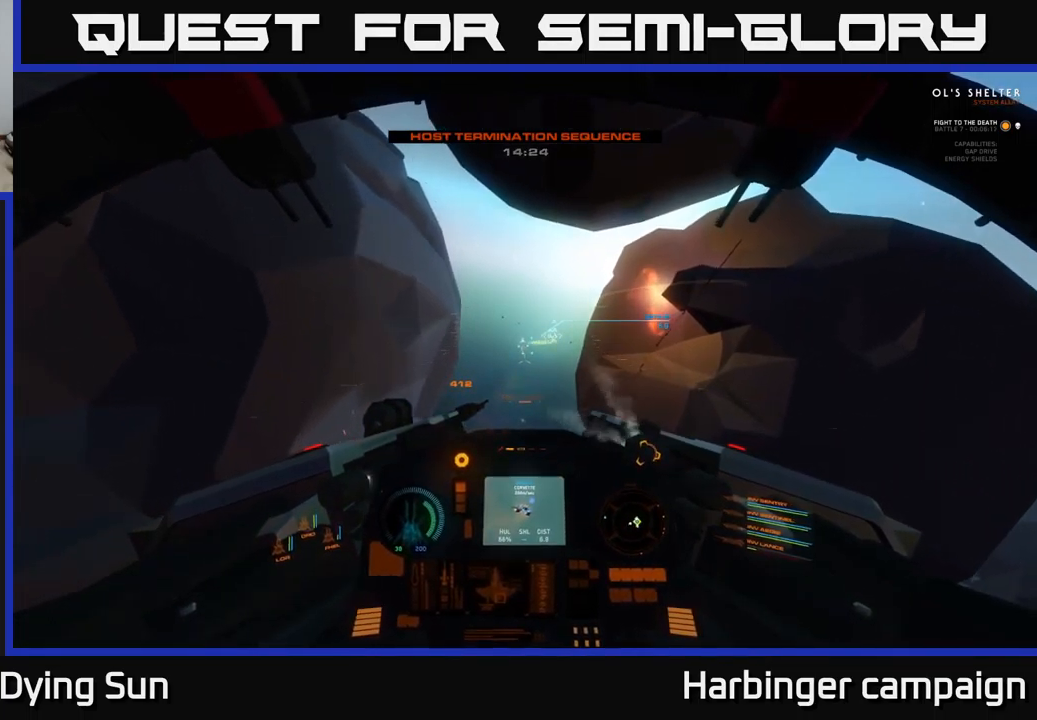
{"buttons": ["L2"], "left_stick": "center", "right_stick": "center", "events": [[83, "right_stick", "center"]]}
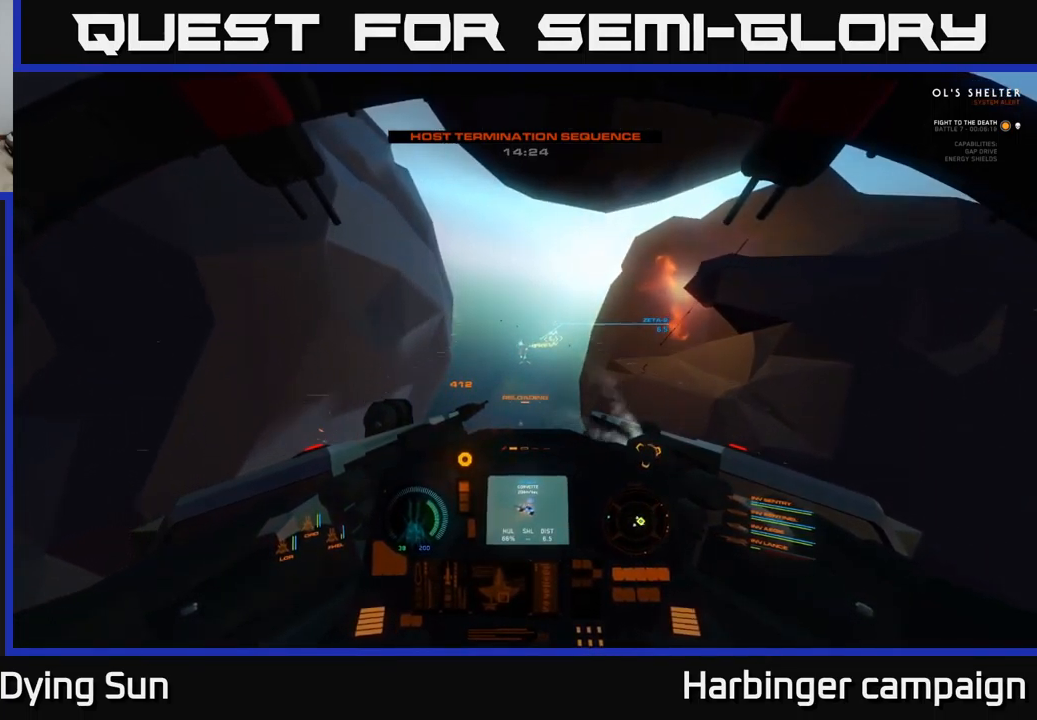
{"buttons": ["L2"], "left_stick": "center", "right_stick": "center", "events": []}
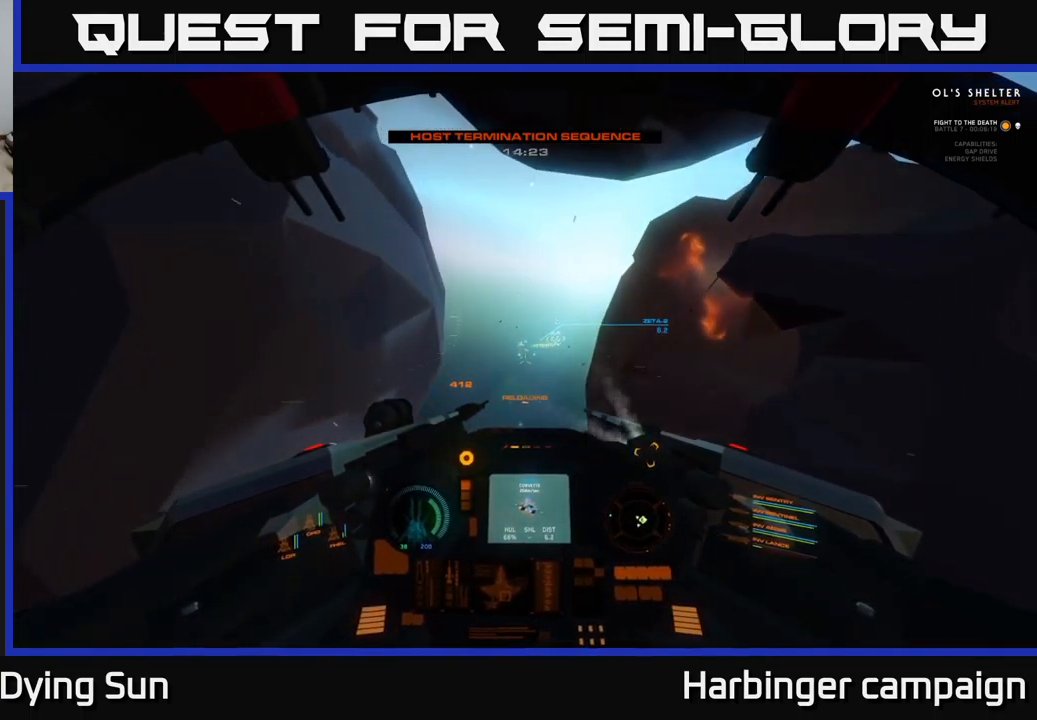
{"buttons": ["L2"], "left_stick": "center", "right_stick": "center", "events": [[50, "right_stick", "up-left"], [100, "right_stick", "center"], [333, "right_stick", "up"], [400, "right_stick", "center"]]}
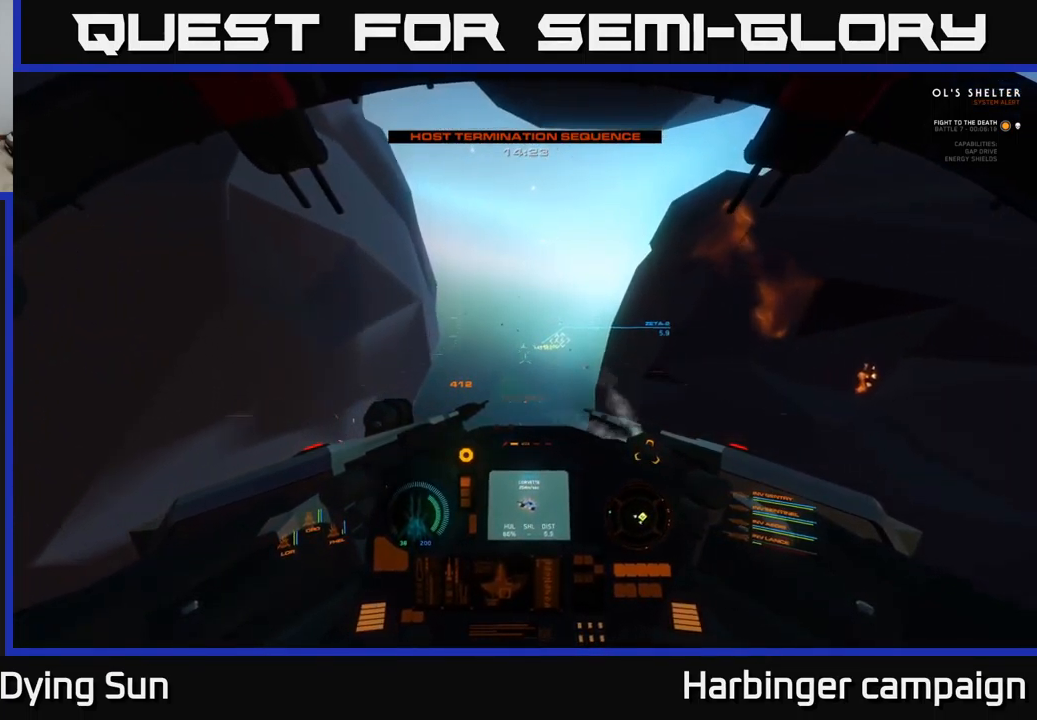
{"buttons": ["L2"], "left_stick": "center", "right_stick": "center", "events": [[83, "right_stick", "right"], [200, "right_stick", "center"]]}
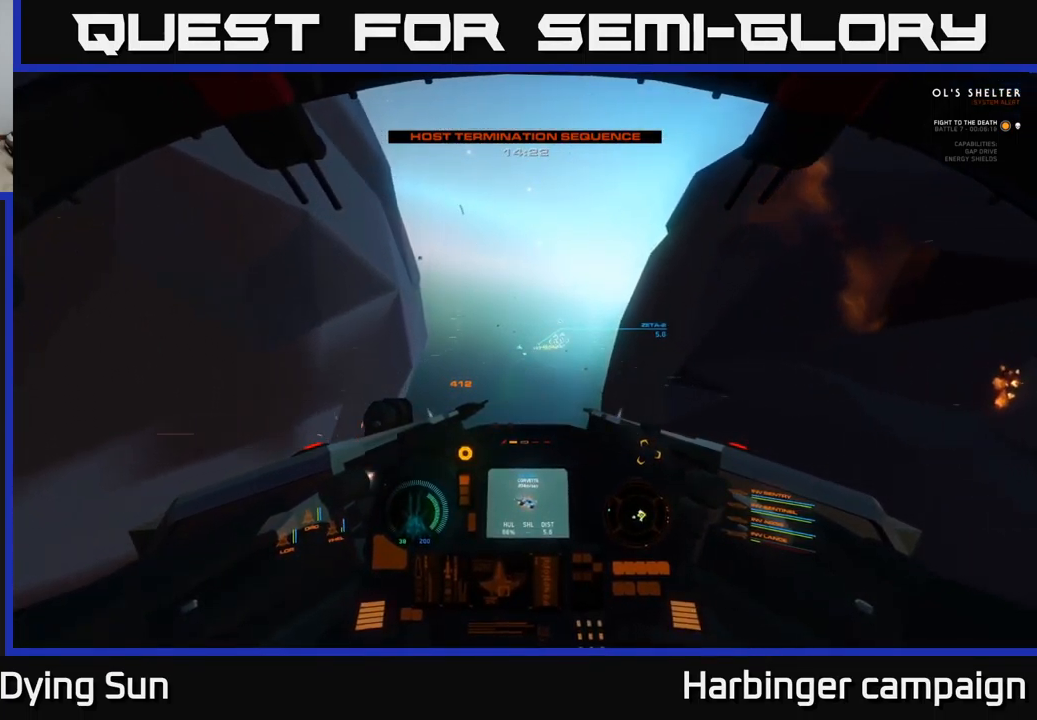
{"buttons": ["L2"], "left_stick": "center", "right_stick": "center", "events": [[16, "right_stick", "down"], [116, "right_stick", "center"], [333, "right_stick", "up-right"], [416, "right_stick", "center"]]}
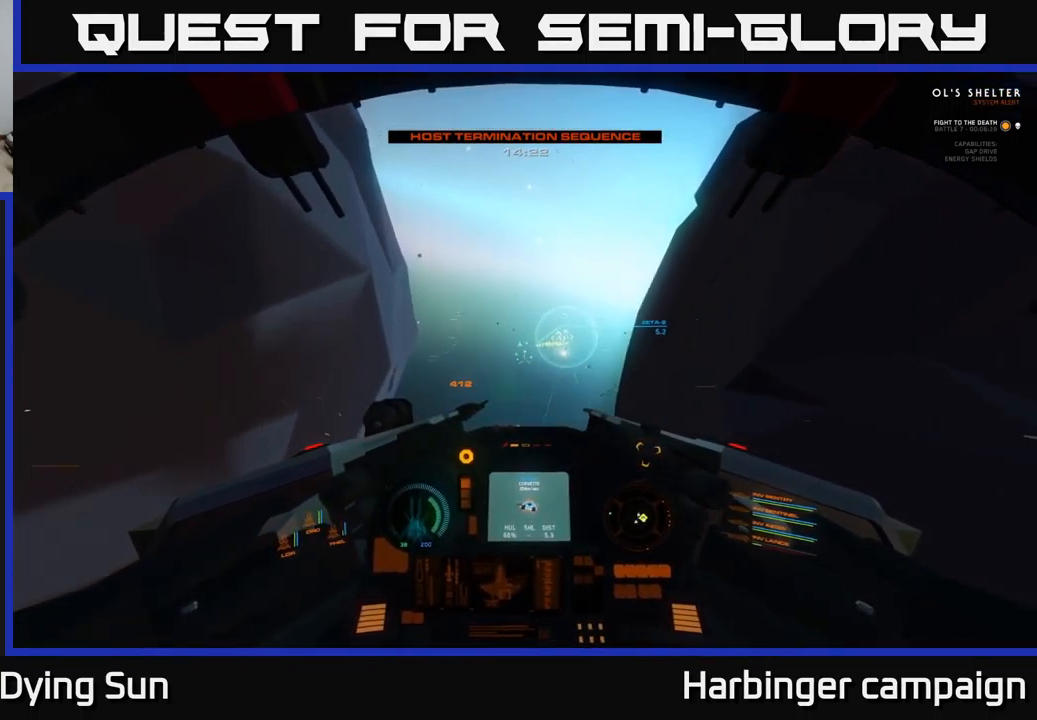
{"buttons": ["L2", "R2"], "left_stick": "center", "right_stick": "center", "events": [[233, "right_stick", "up-left"], [283, "right_stick", "center"], [416, "R2", "down"]]}
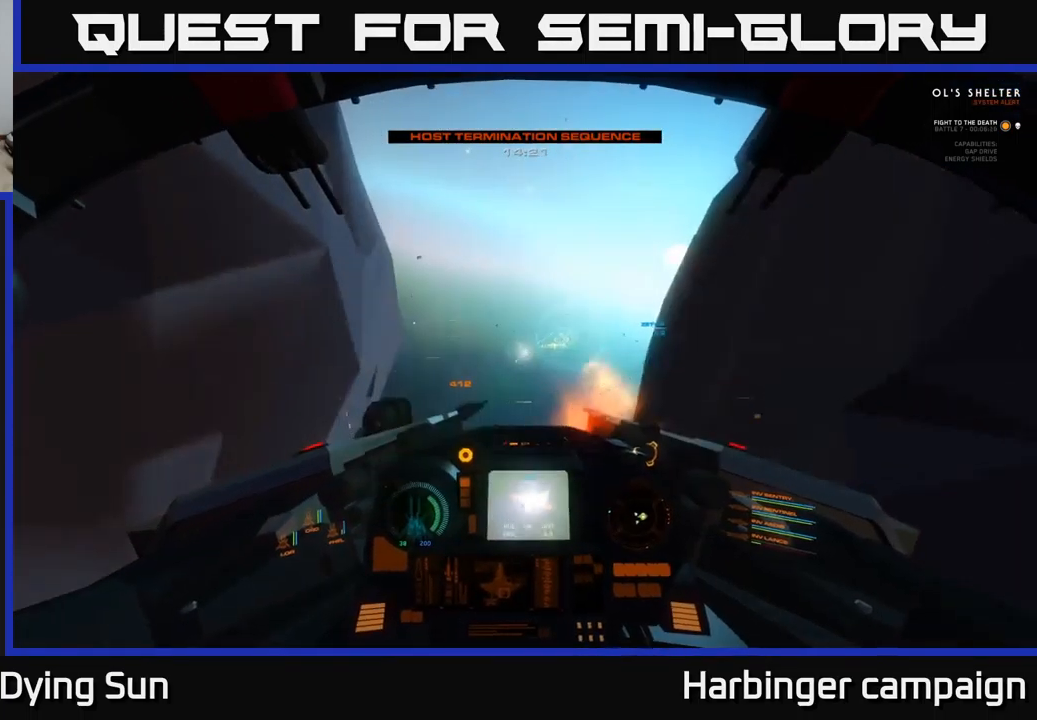
{"buttons": ["L2"], "left_stick": "center", "right_stick": "center", "events": [[16, "R2", "up"], [183, "R2", "down"], [283, "R2", "up"]]}
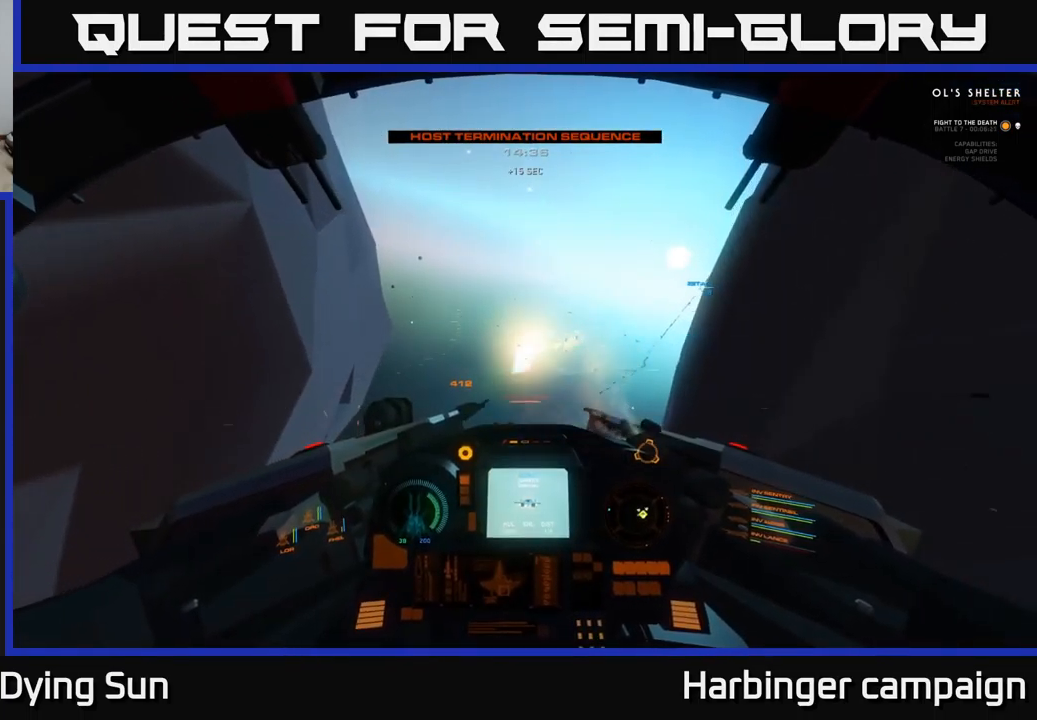
{"buttons": ["L2"], "left_stick": "center", "right_stick": "center", "events": [[200, "right_stick", "up-left"], [367, "right_stick", "center"]]}
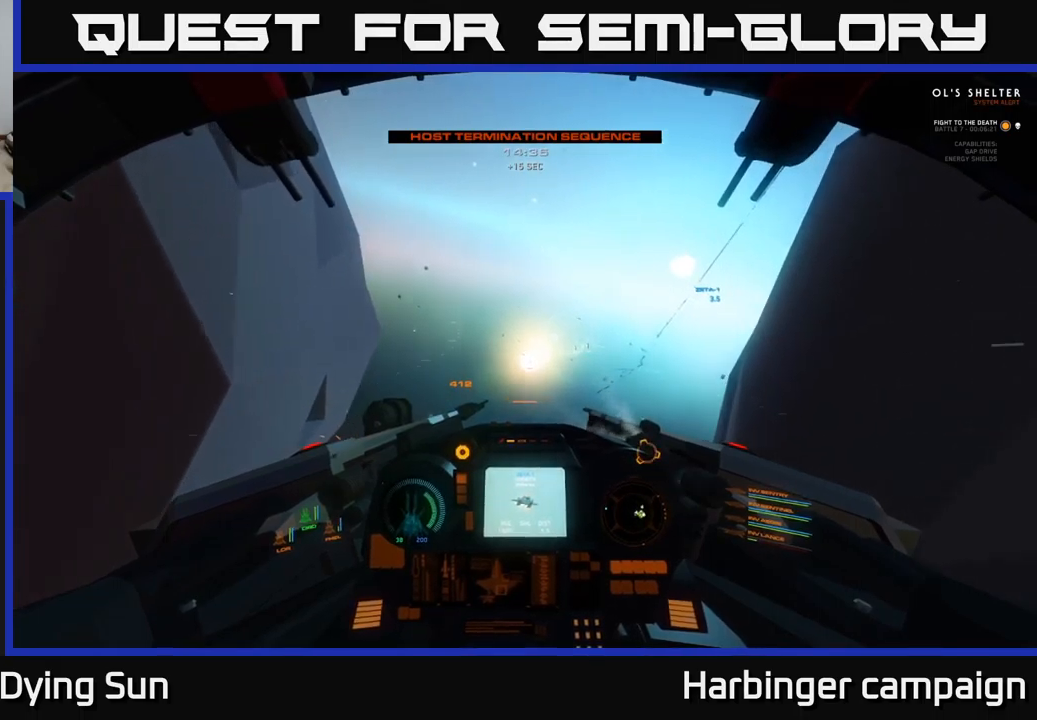
{"buttons": ["L2"], "left_stick": "center", "right_stick": "center", "events": [[33, "right_stick", "down-right"], [167, "right_stick", "center"]]}
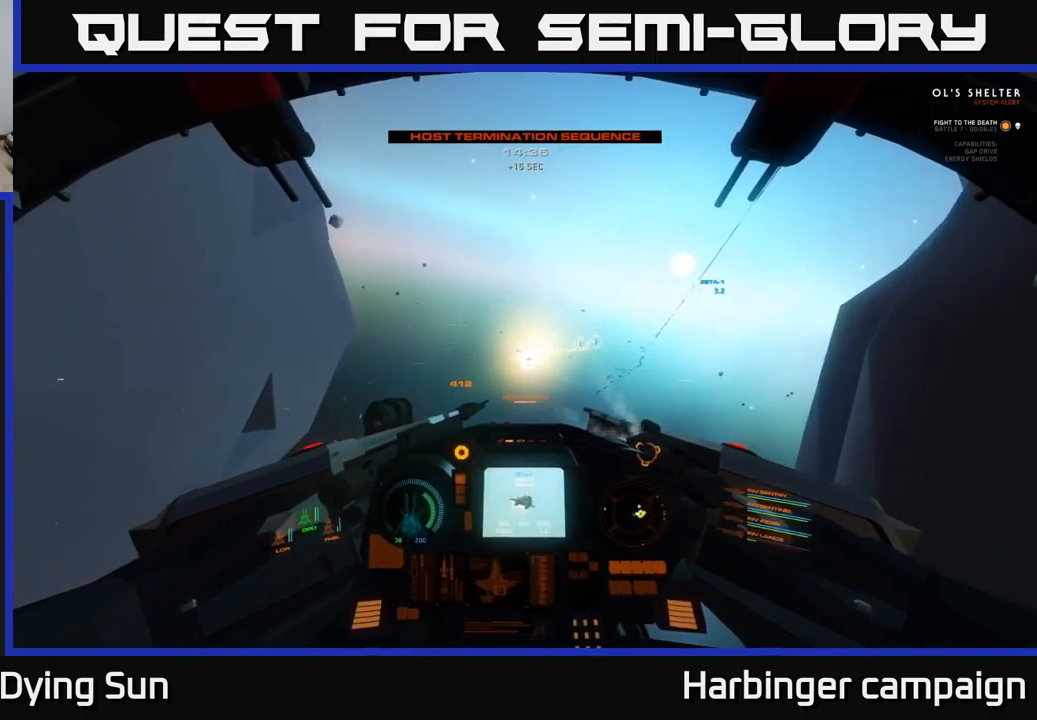
{"buttons": ["L2"], "left_stick": "center", "right_stick": "up-left", "events": [[333, "right_stick", "left"], [383, "right_stick", "up-left"]]}
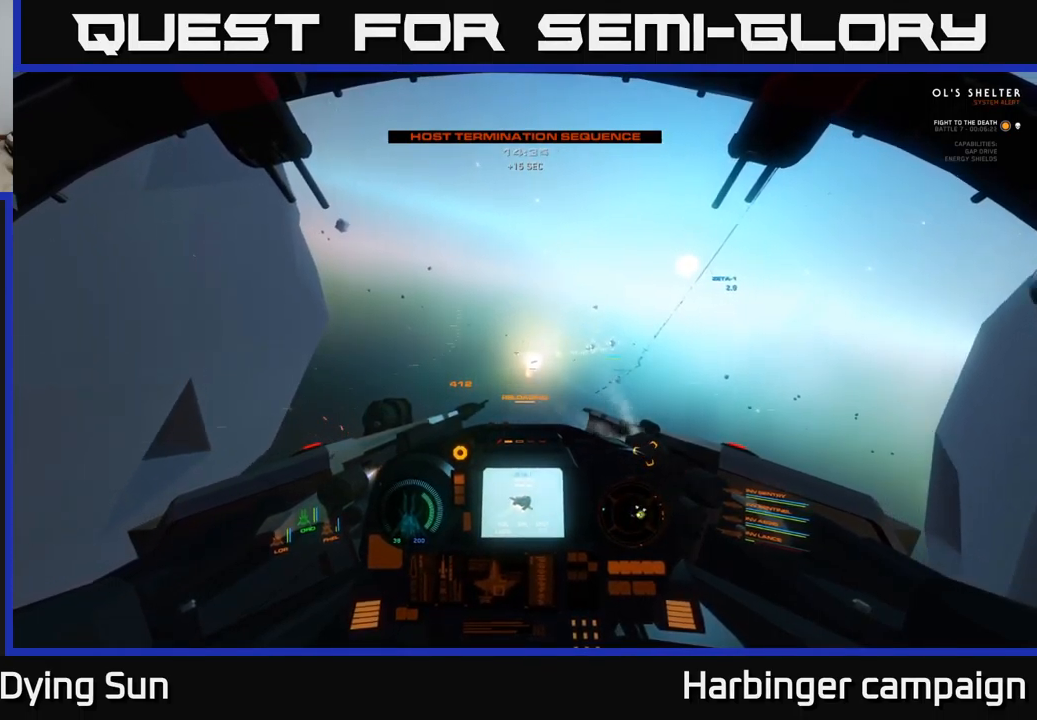
{"buttons": [], "left_stick": "center", "right_stick": "center", "events": [[117, "L2", "up"], [150, "right_stick", "center"], [183, "R1", "down"], [250, "R1", "up"], [283, "left_stick", "left"], [317, "right_stick", "down"], [450, "right_stick", "center"], [483, "left_stick", "center"]]}
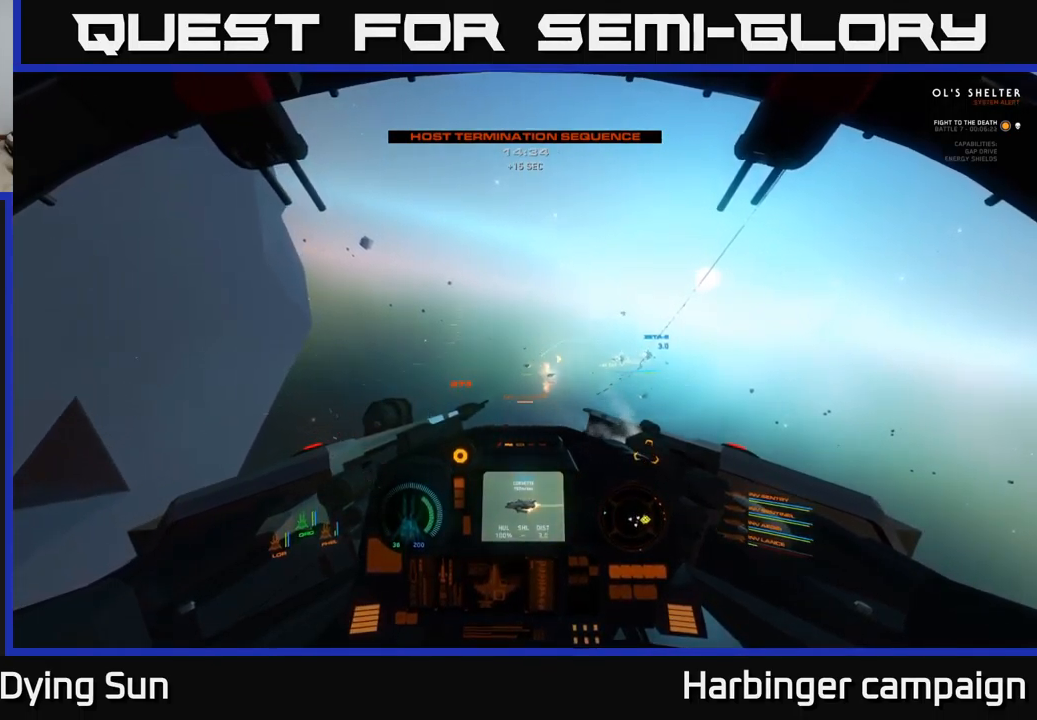
{"buttons": ["L2"], "left_stick": "center", "right_stick": "left", "events": [[67, "L2", "down"], [83, "right_stick", "down-left"], [200, "right_stick", "left"]]}
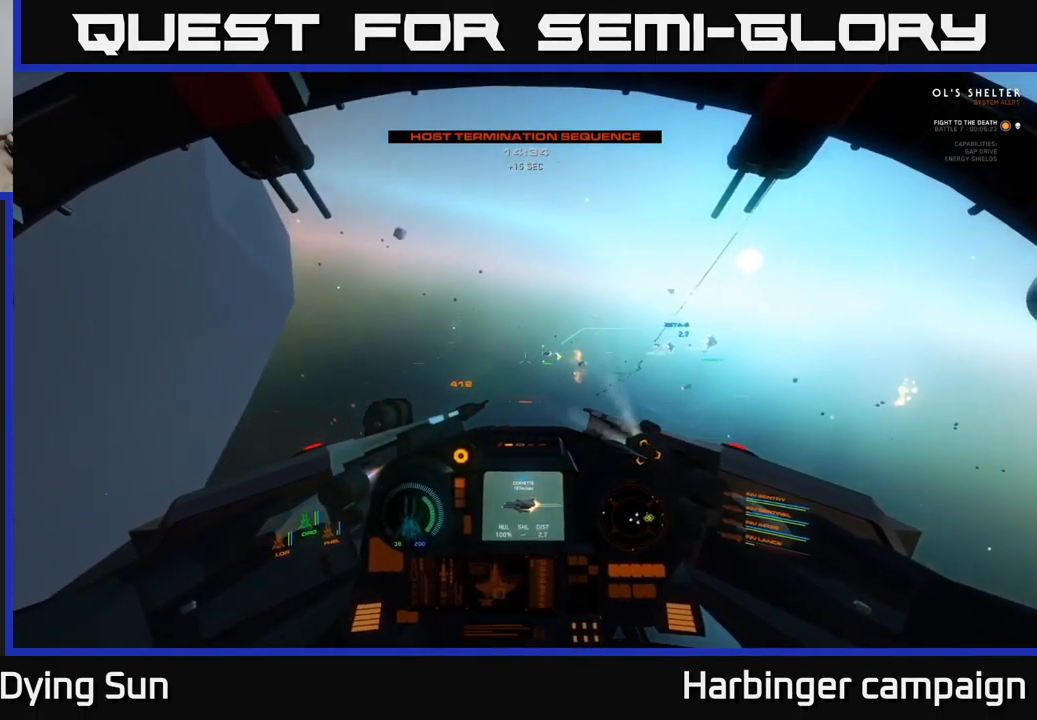
{"buttons": ["L2"], "left_stick": "center", "right_stick": "center", "events": [[83, "right_stick", "center"]]}
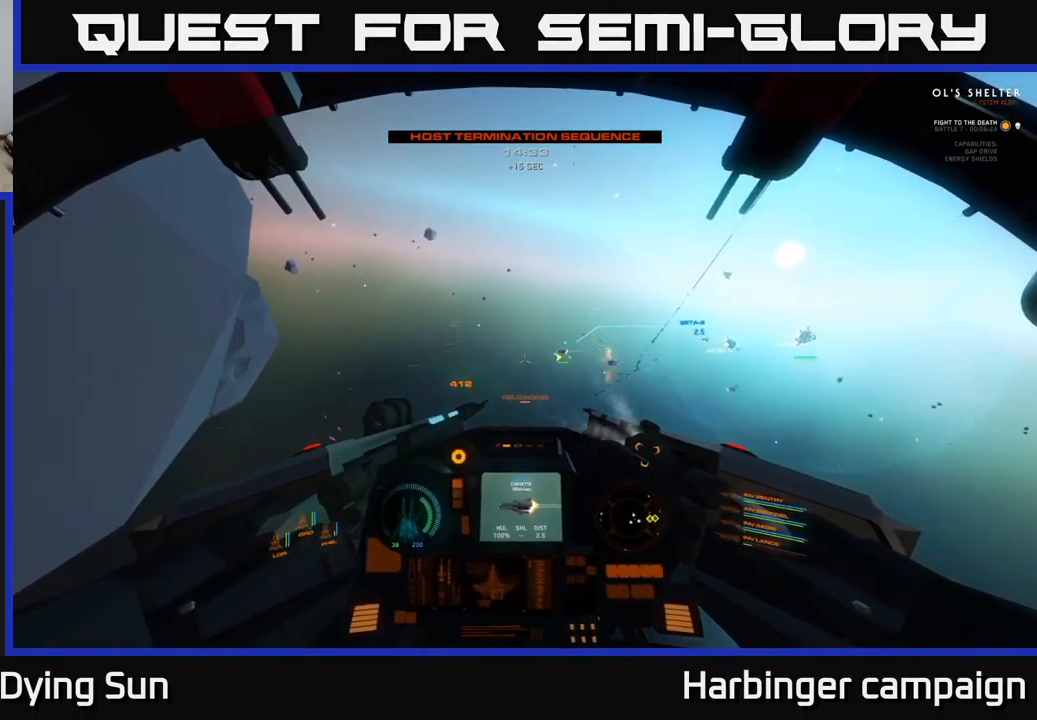
{"buttons": ["L2"], "left_stick": "center", "right_stick": "down-right", "events": [[67, "right_stick", "up"], [117, "right_stick", "up-left"], [250, "right_stick", "center"], [483, "right_stick", "down-right"]]}
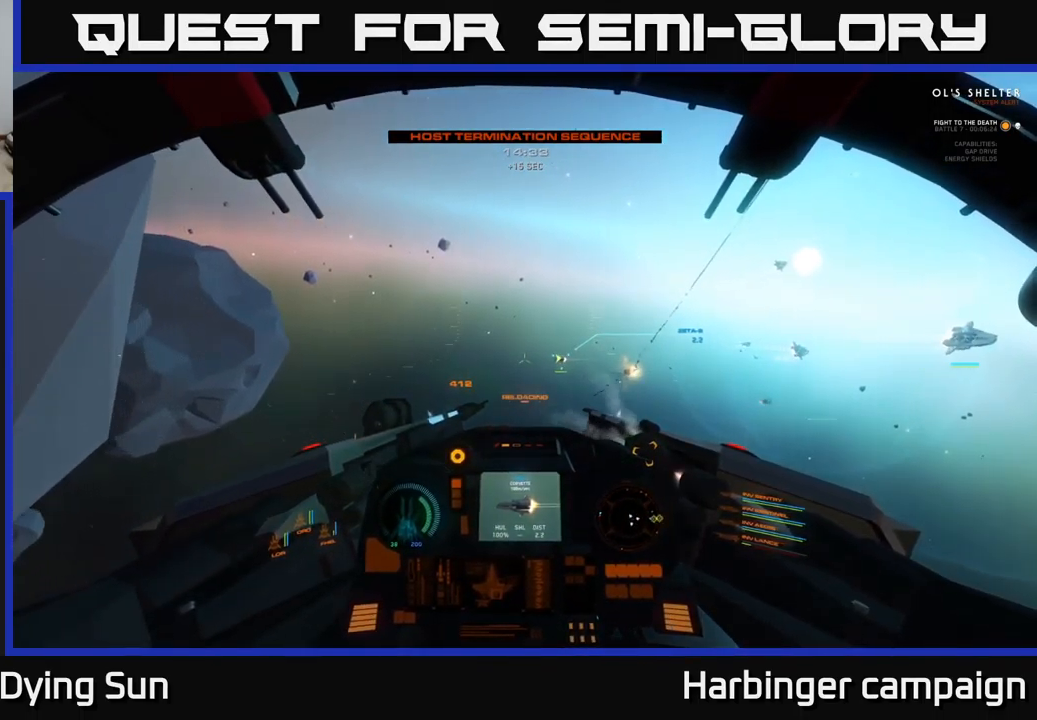
{"buttons": ["L2"], "left_stick": "center", "right_stick": "left", "events": [[83, "right_stick", "center"], [333, "right_stick", "left"]]}
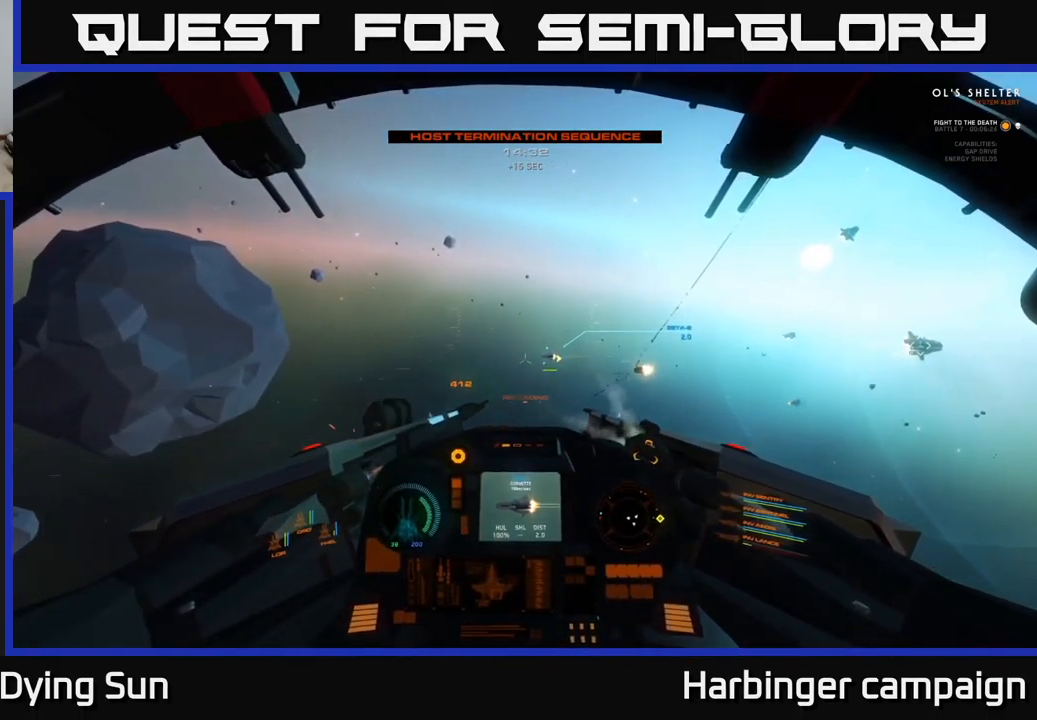
{"buttons": ["L2"], "left_stick": "center", "right_stick": "up-left", "events": [[50, "right_stick", "center"], [200, "right_stick", "up"], [317, "right_stick", "center"], [483, "right_stick", "up-left"]]}
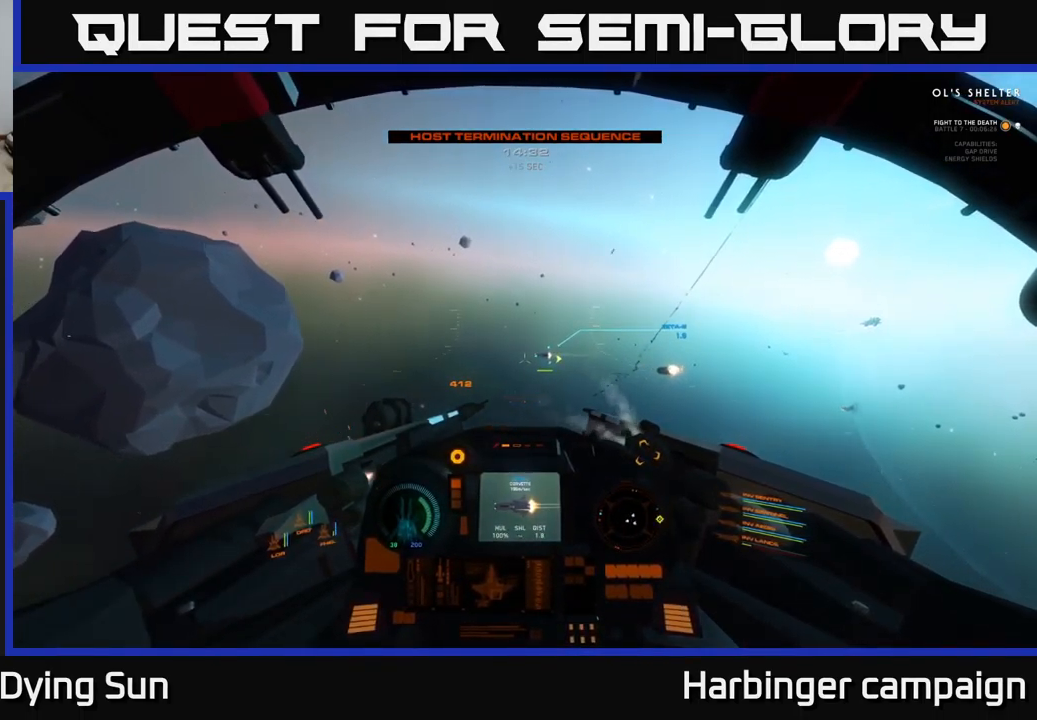
{"buttons": [], "left_stick": "center", "right_stick": "center", "events": [[67, "L2", "up"], [83, "right_stick", "center"], [300, "right_stick", "up-left"], [350, "right_stick", "left"], [450, "right_stick", "center"]]}
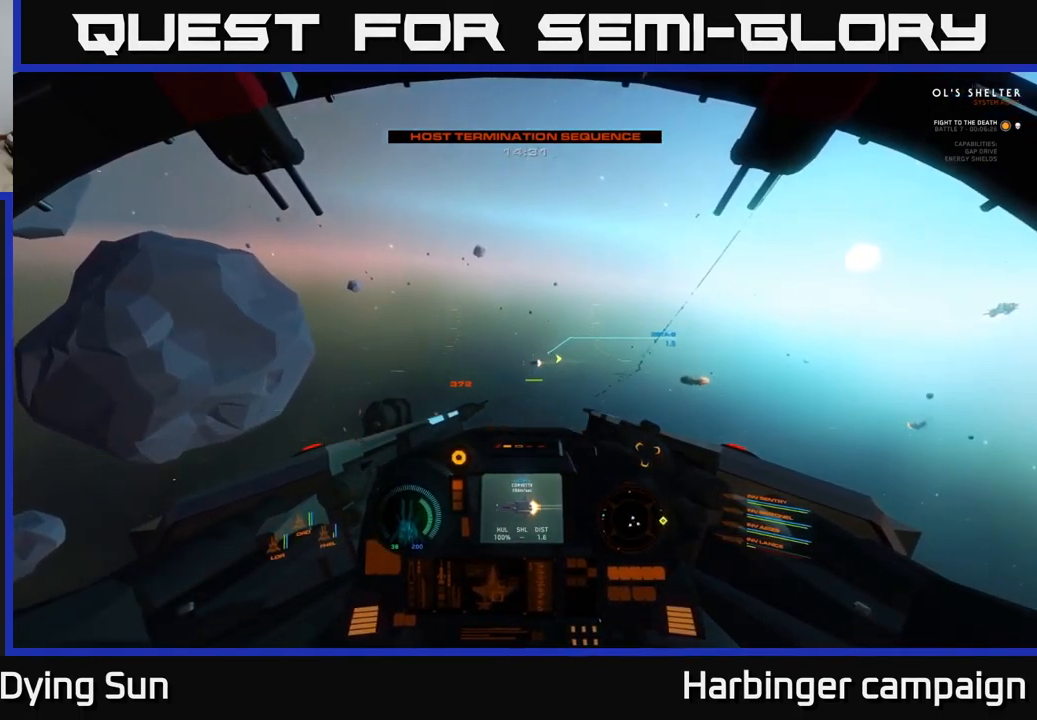
{"buttons": ["R2"], "left_stick": "center", "right_stick": "center", "events": [[83, "R2", "down"], [83, "right_stick", "left"], [200, "R2", "up"], [384, "right_stick", "center"], [400, "R2", "down"]]}
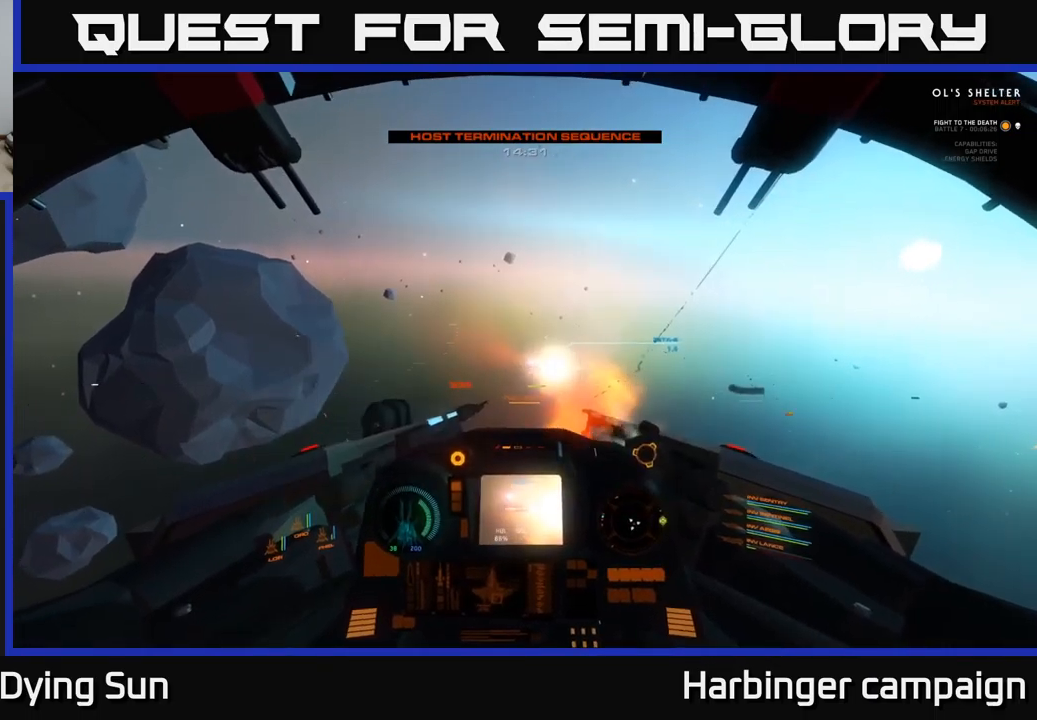
{"buttons": [], "left_stick": "left", "right_stick": "center", "events": [[17, "R2", "up"], [50, "right_stick", "down-left"], [200, "right_stick", "center"], [267, "Y", "down"], [334, "Y", "up"], [450, "left_stick", "left"]]}
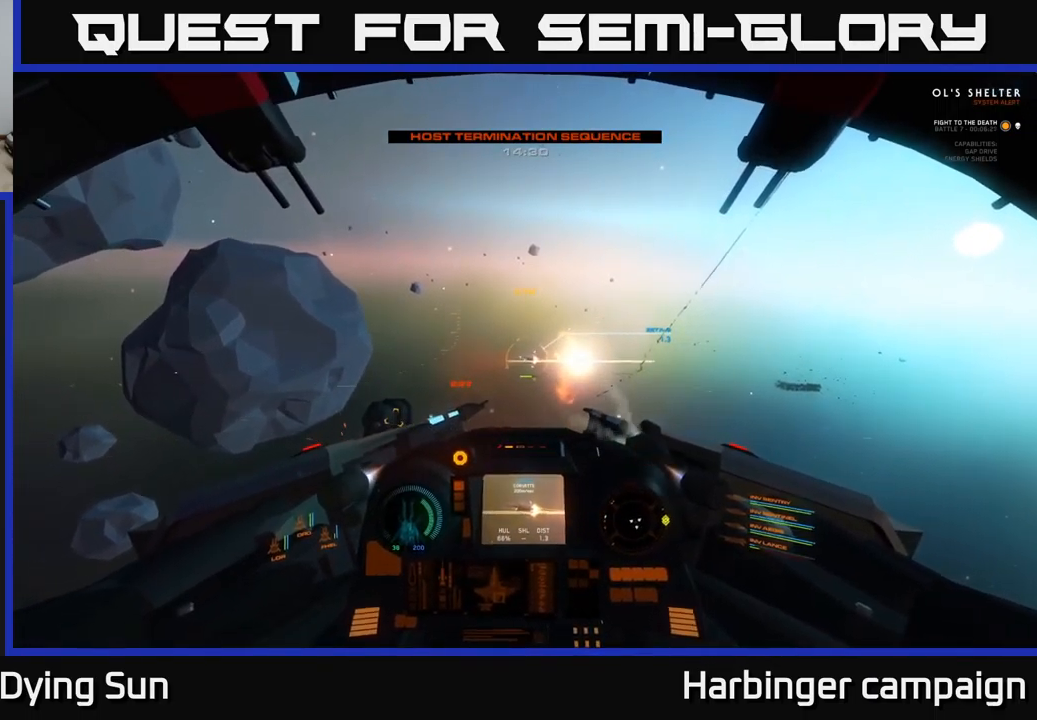
{"buttons": ["L2"], "left_stick": "center", "right_stick": "up-left", "events": [[17, "right_stick", "left"], [34, "R1", "down"], [117, "R1", "up"], [200, "L2", "down"], [217, "left_stick", "center"], [234, "right_stick", "center"], [350, "right_stick", "up"], [450, "right_stick", "up-left"]]}
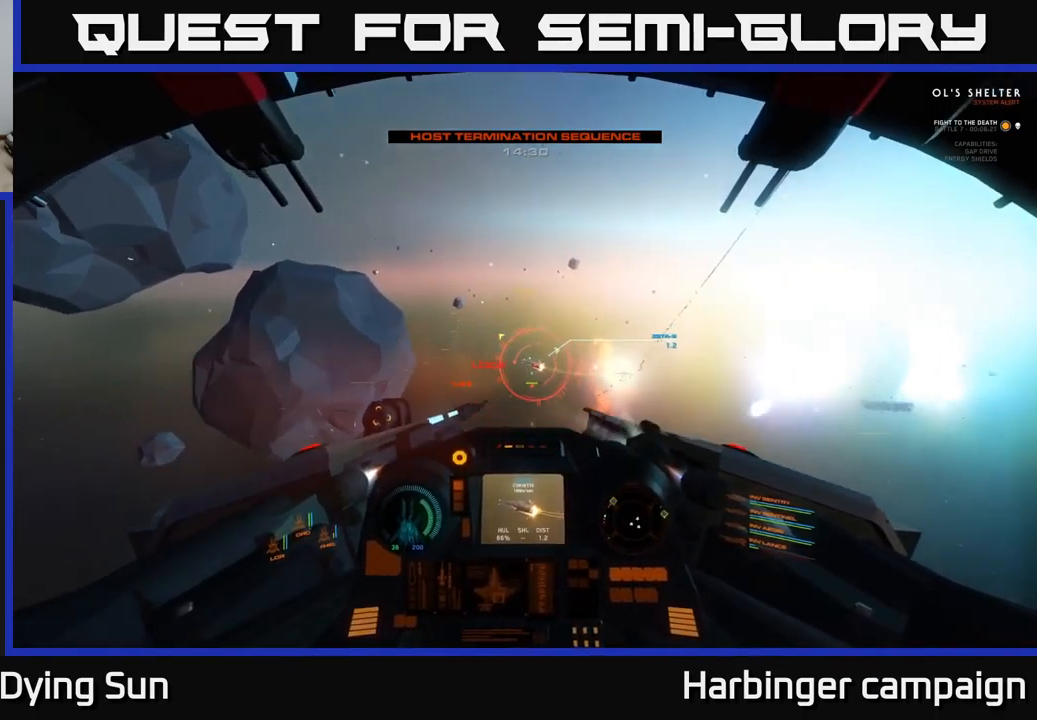
{"buttons": ["L2"], "left_stick": "center", "right_stick": "center", "events": [[117, "right_stick", "center"], [200, "right_stick", "down-left"], [317, "R2", "down"], [334, "right_stick", "center"], [434, "R2", "up"]]}
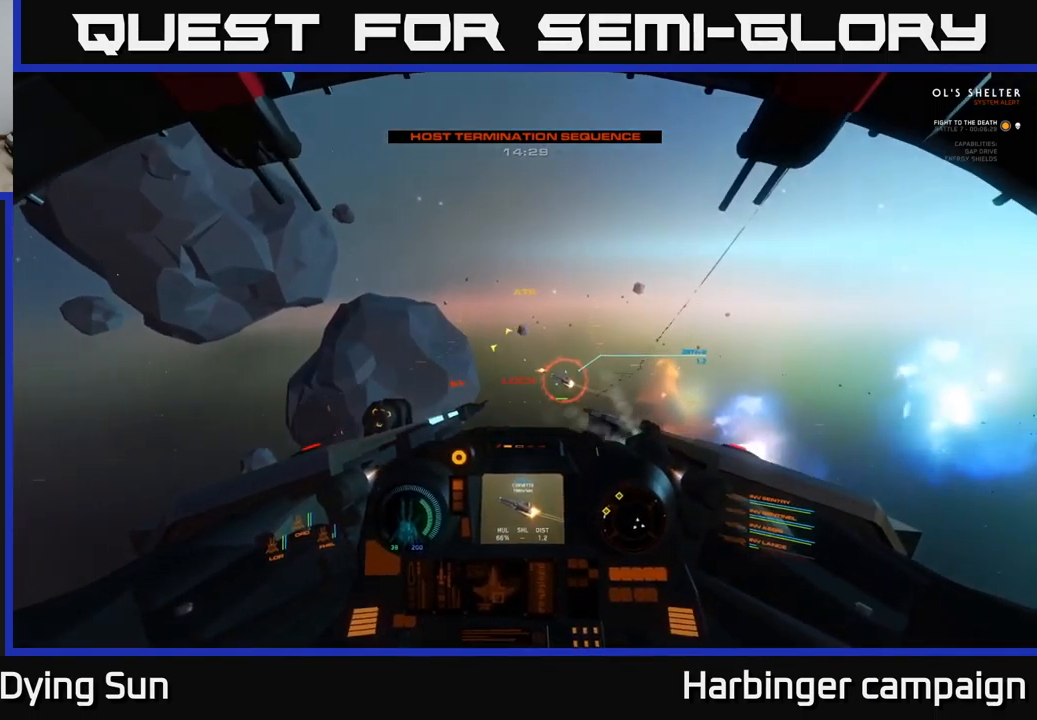
{"buttons": ["L2", "R2"], "left_stick": "center", "right_stick": "center", "events": [[34, "L2", "up"], [34, "R2", "down"], [134, "R2", "up"], [150, "L2", "down"], [250, "R2", "down"], [317, "right_stick", "up-left"], [350, "L2", "up"], [350, "R2", "up"], [367, "right_stick", "center"], [417, "L2", "down"], [484, "R2", "down"]]}
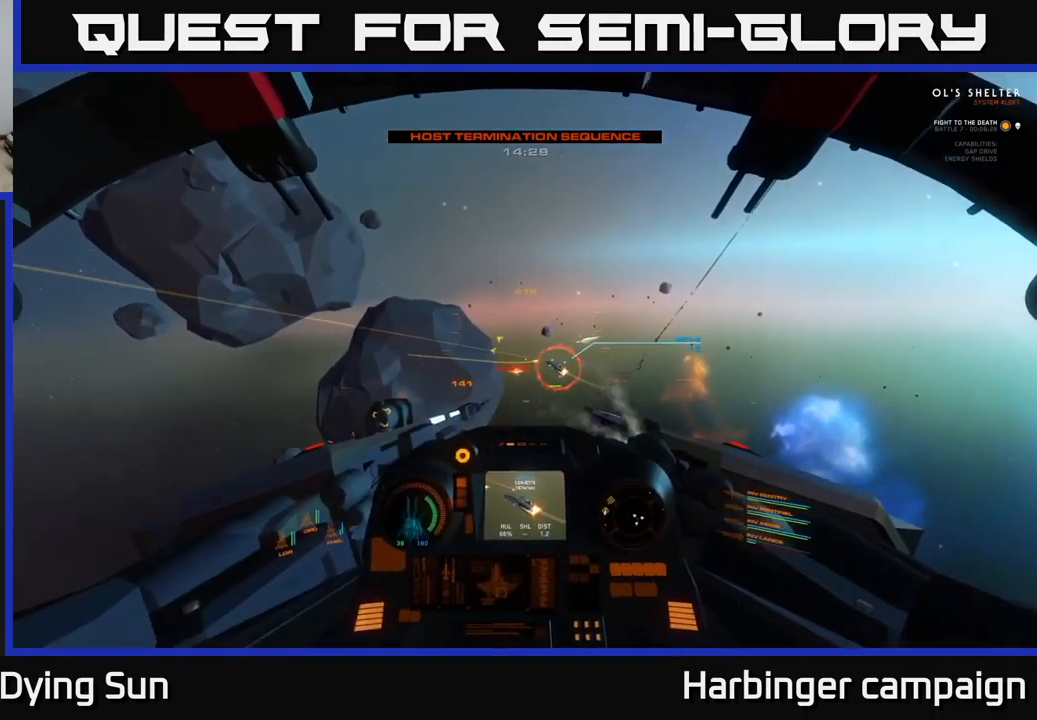
{"buttons": ["L2", "R2"], "left_stick": "center", "right_stick": "left", "events": [[100, "R2", "up"], [150, "right_stick", "up"], [200, "L2", "up"], [200, "R2", "down"], [334, "R2", "up"], [334, "right_stick", "up-left"], [350, "L2", "down"], [434, "R2", "down"], [467, "right_stick", "left"]]}
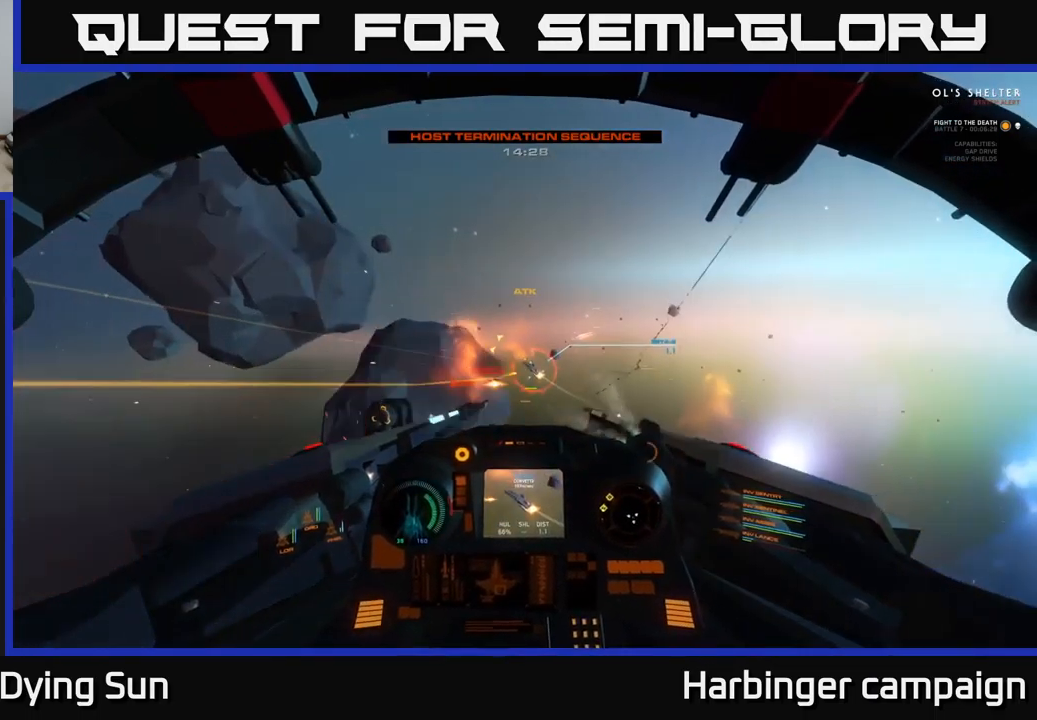
{"buttons": ["L2", "R2"], "left_stick": "center", "right_stick": "center", "events": [[34, "left_stick", "left"], [50, "L2", "up"], [50, "R2", "up"], [150, "R2", "down"], [200, "left_stick", "center"], [200, "right_stick", "up-left"], [250, "L2", "down"], [267, "R2", "up"], [350, "right_stick", "center"], [434, "R2", "down"]]}
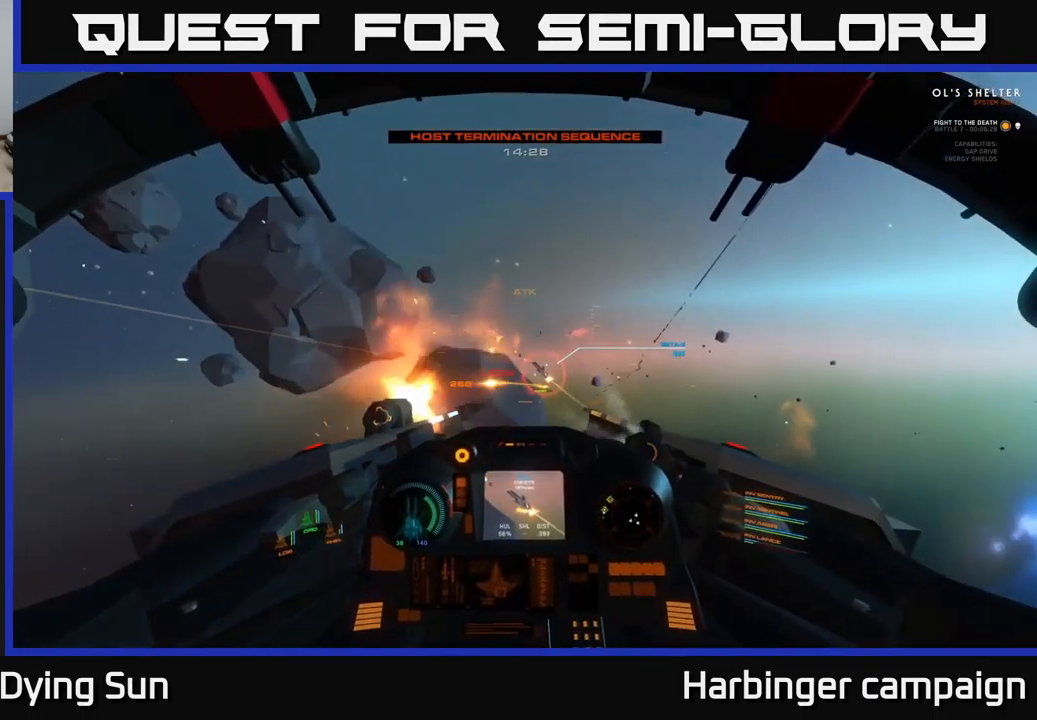
{"buttons": ["R2"], "left_stick": "center", "right_stick": "center", "events": [[50, "R2", "up"], [67, "right_stick", "up-left"], [117, "L2", "up"], [150, "R2", "down"], [200, "right_stick", "up"], [284, "L2", "down"], [284, "R2", "up"], [334, "right_stick", "center"], [384, "R2", "down"], [434, "L2", "up"]]}